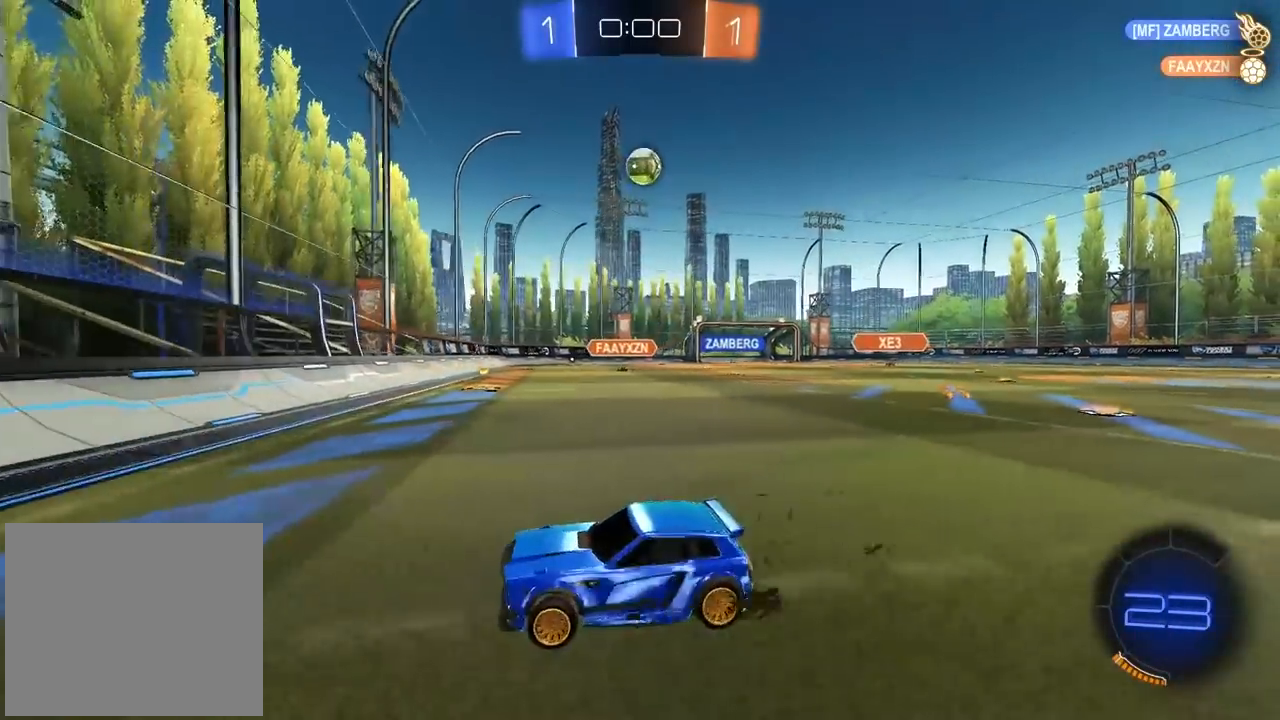
Gameplay with a controller (PlayStation layout); each line is a JSON object with the inputs held at the frame after it. "events" lists button and stick changes between this image and that frame as [ms after this image, input, new state], when the widget could be followed in between.
{"buttons": ["R2"], "left_stick": "center", "right_stick": "center", "events": [[17, "R2", "down"], [100, "left_stick", "right"], [183, "CIRCLE", "down"], [333, "left_stick", "center"], [433, "CIRCLE", "up"]]}
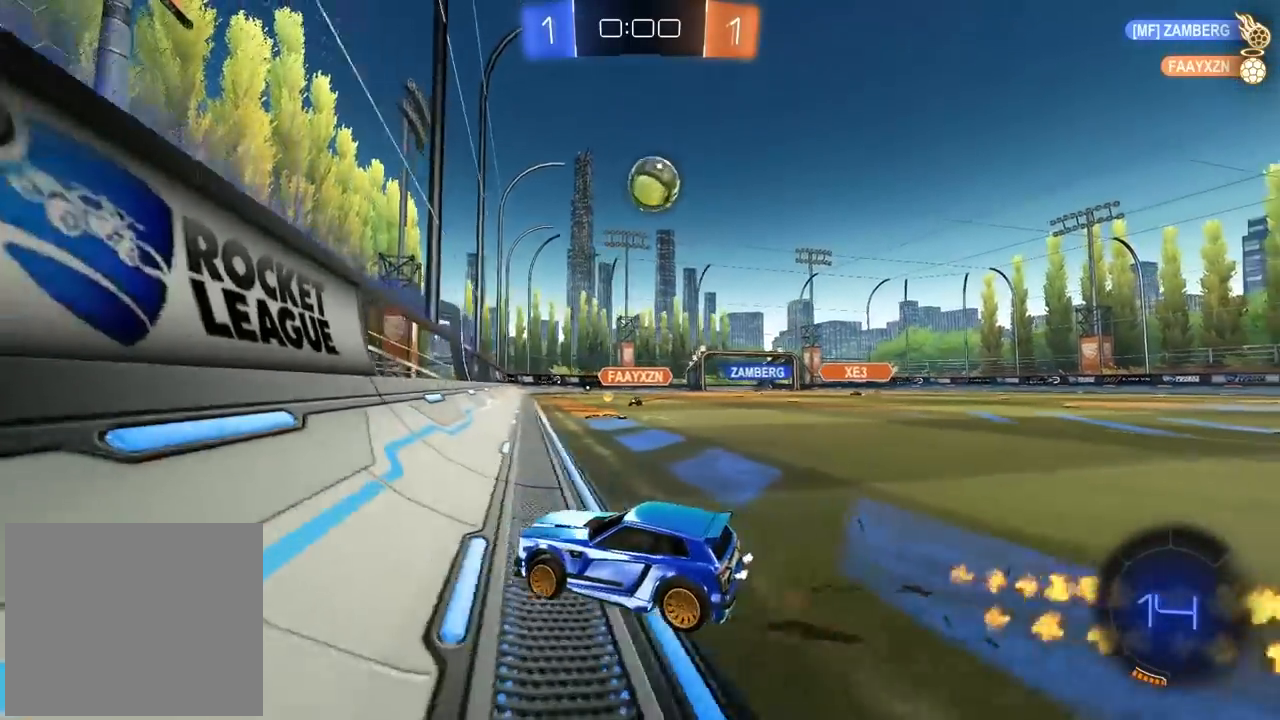
{"buttons": ["CROSS", "CIRCLE", "R2", "L3"], "left_stick": "up-right", "right_stick": "center", "events": [[100, "CIRCLE", "down"], [233, "left_stick", "right"], [317, "CROSS", "down"], [333, "left_stick", "up-right"], [383, "CIRCLE", "up"], [383, "CROSS", "up"], [450, "CIRCLE", "down"], [450, "CROSS", "down"], [500, "L3", "down"]]}
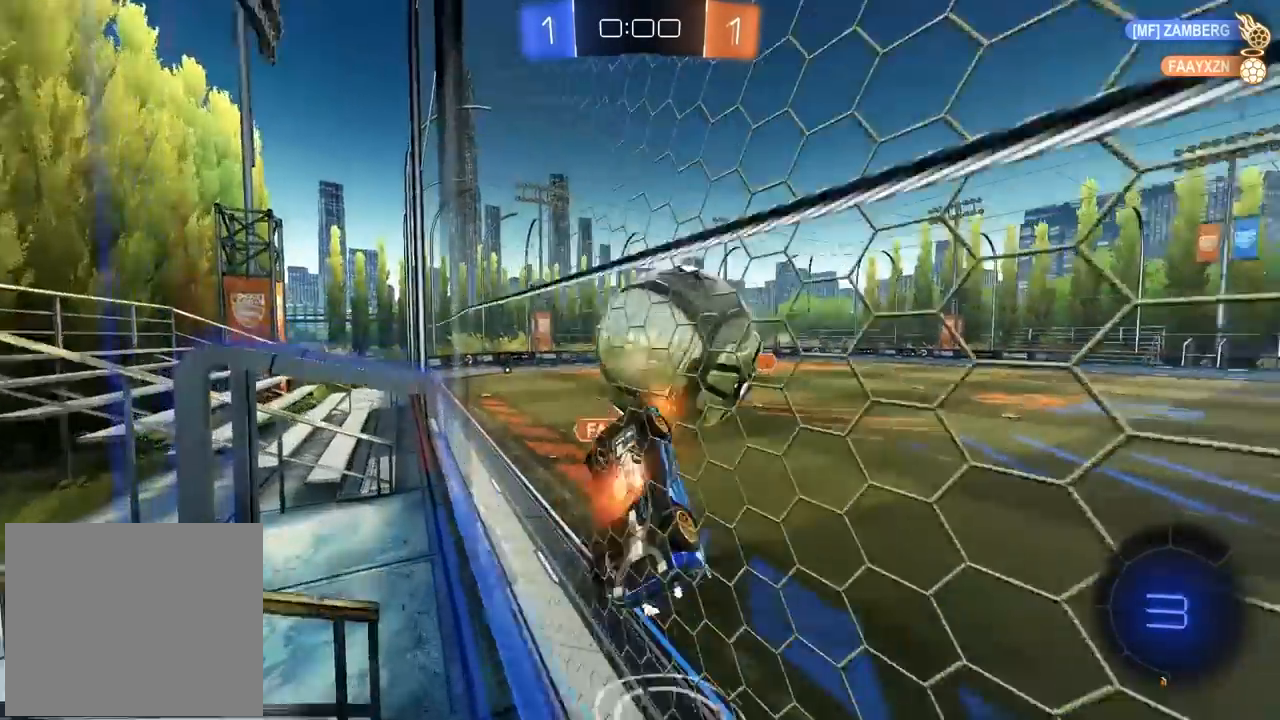
{"buttons": [], "left_stick": "center", "right_stick": "center", "events": [[50, "L3", "up"], [83, "CIRCLE", "up"], [83, "CROSS", "up"], [133, "left_stick", "center"], [150, "R2", "up"]]}
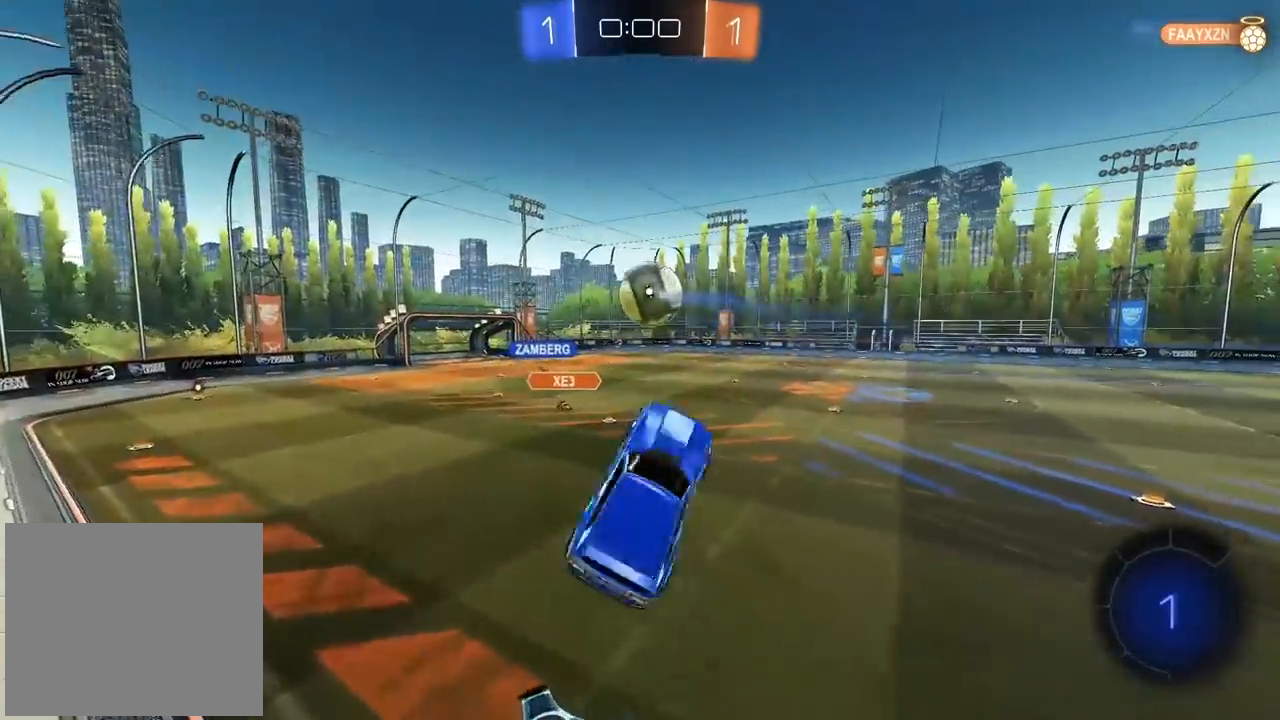
{"buttons": [], "left_stick": "center", "right_stick": "center", "events": [[33, "left_stick", "left"], [100, "L1", "down"], [350, "L1", "up"], [383, "left_stick", "center"]]}
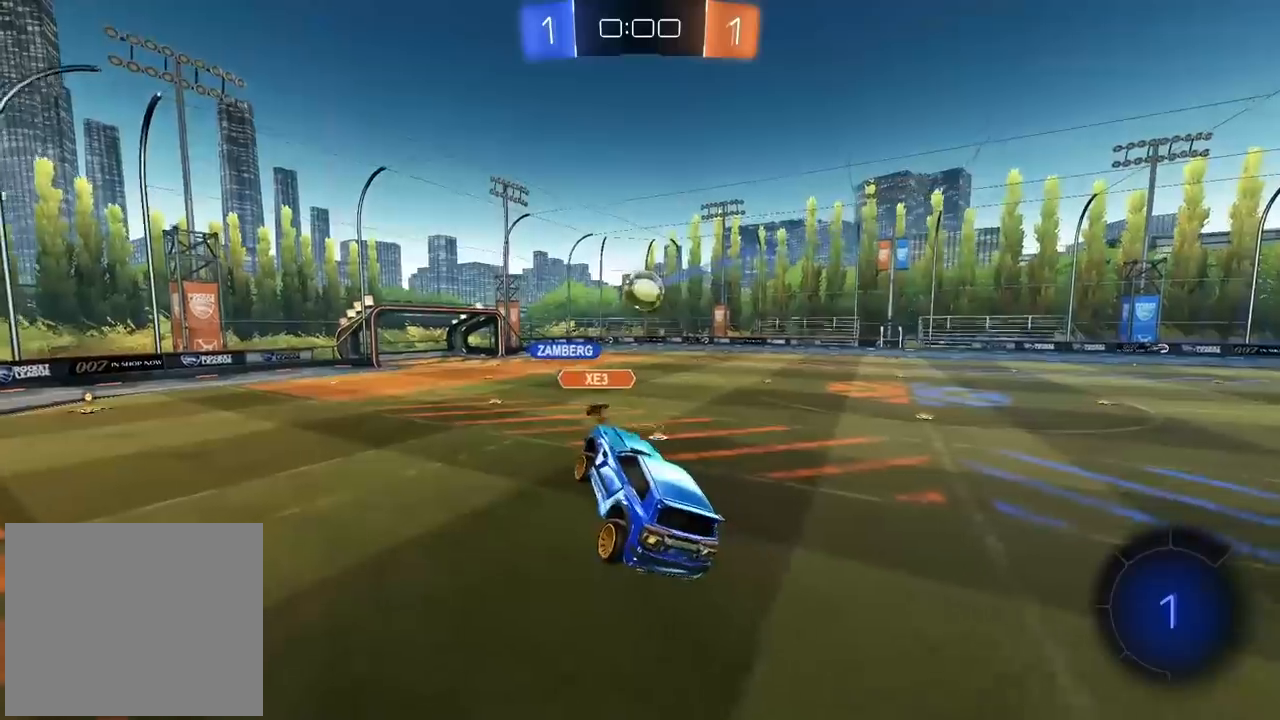
{"buttons": ["R2"], "left_stick": "center", "right_stick": "center", "events": [[33, "R2", "down"], [133, "left_stick", "left"], [200, "left_stick", "center"]]}
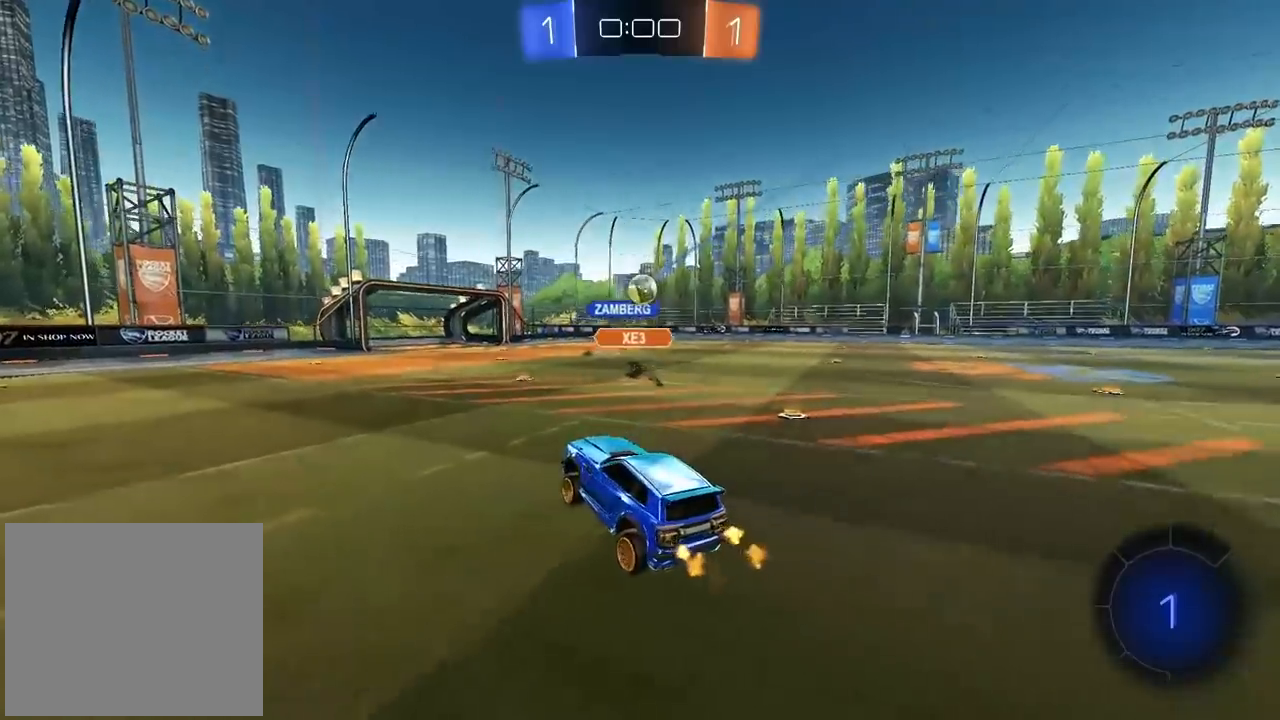
{"buttons": ["R2"], "left_stick": "center", "right_stick": "center", "events": []}
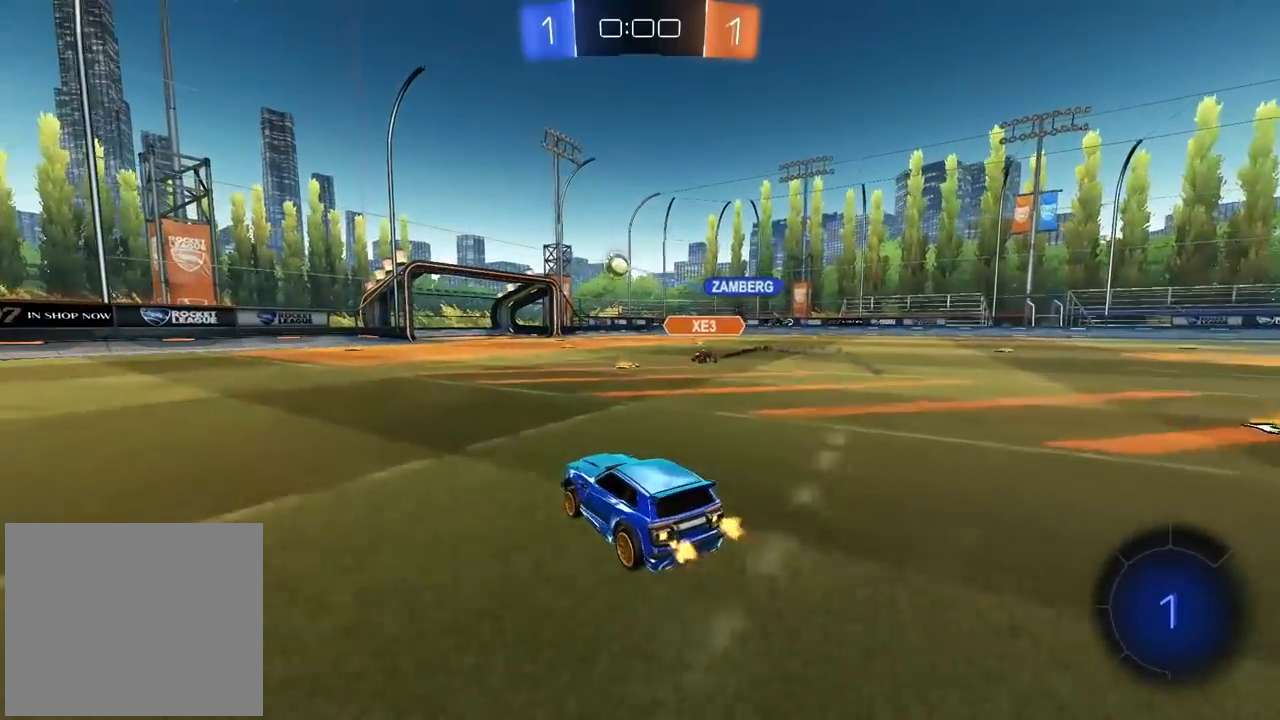
{"buttons": ["R2"], "left_stick": "right", "right_stick": "center", "events": [[33, "left_stick", "right"], [333, "left_stick", "center"], [467, "left_stick", "right"]]}
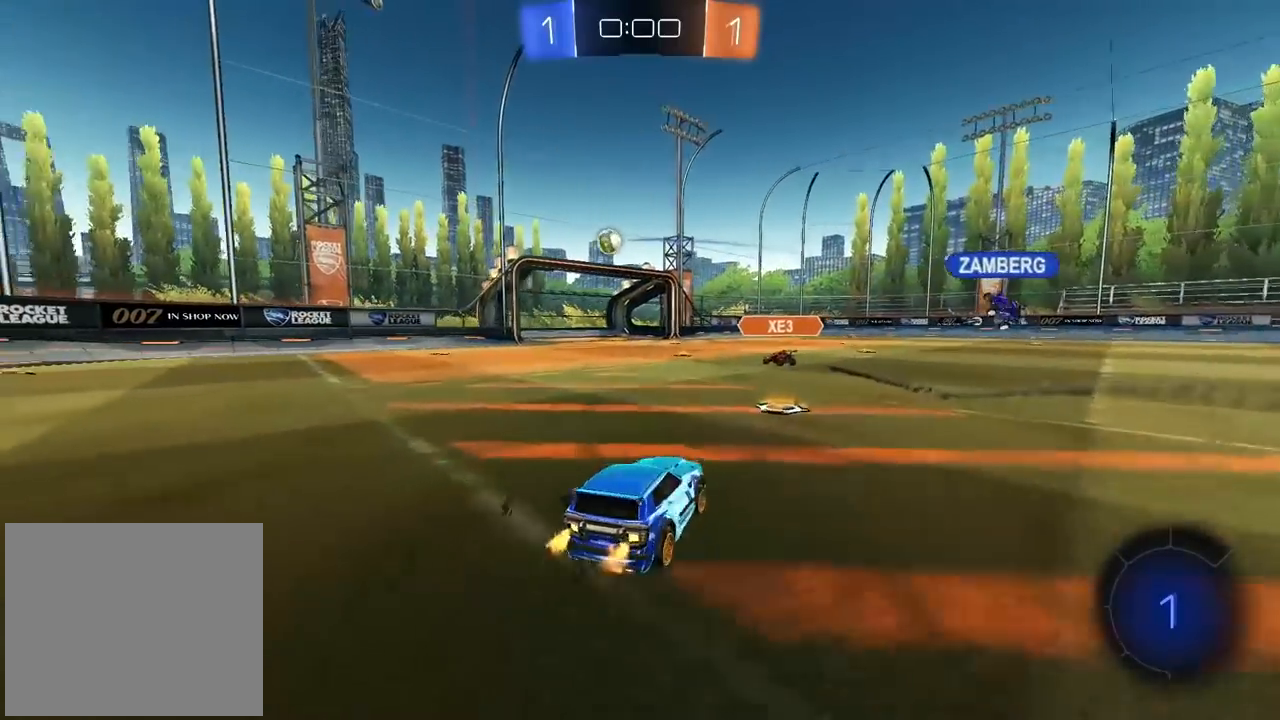
{"buttons": [], "left_stick": "left", "right_stick": "center", "events": [[150, "left_stick", "center"], [200, "left_stick", "right"], [400, "R2", "up"], [467, "left_stick", "left"]]}
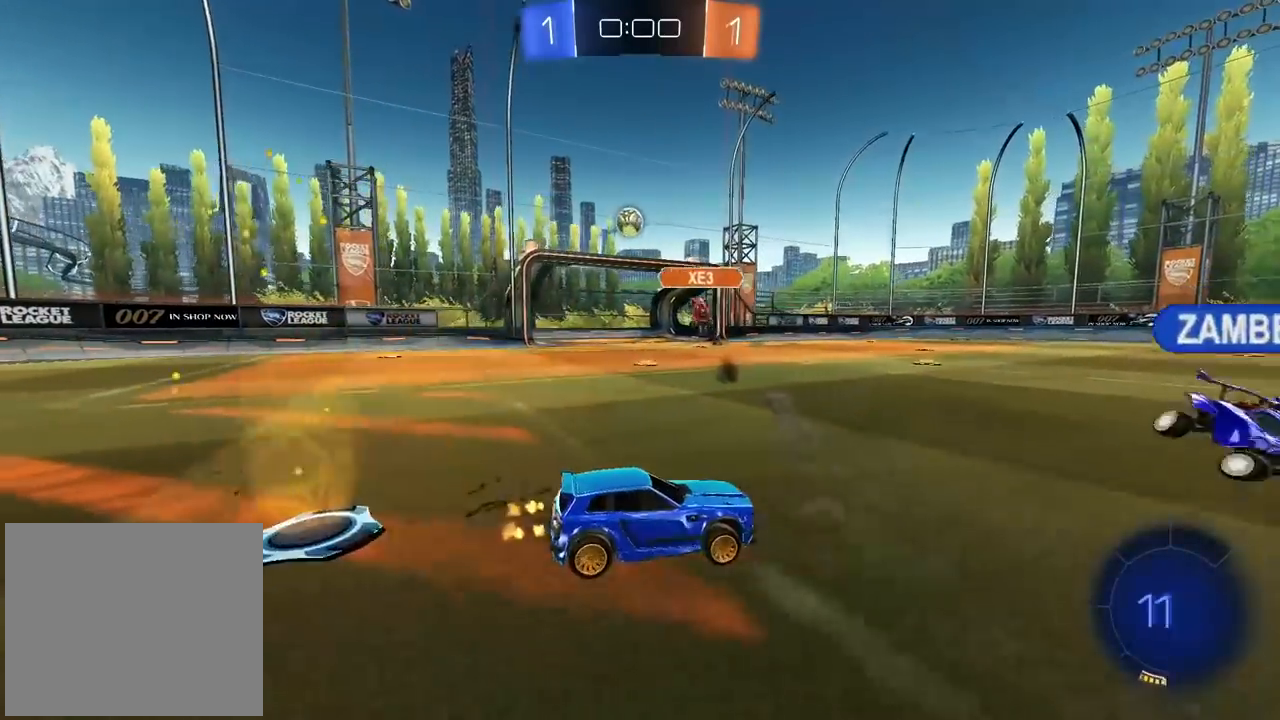
{"buttons": ["CROSS"], "left_stick": "down-left", "right_stick": "center", "events": [[317, "left_stick", "center"], [467, "CROSS", "down"], [467, "left_stick", "down-left"]]}
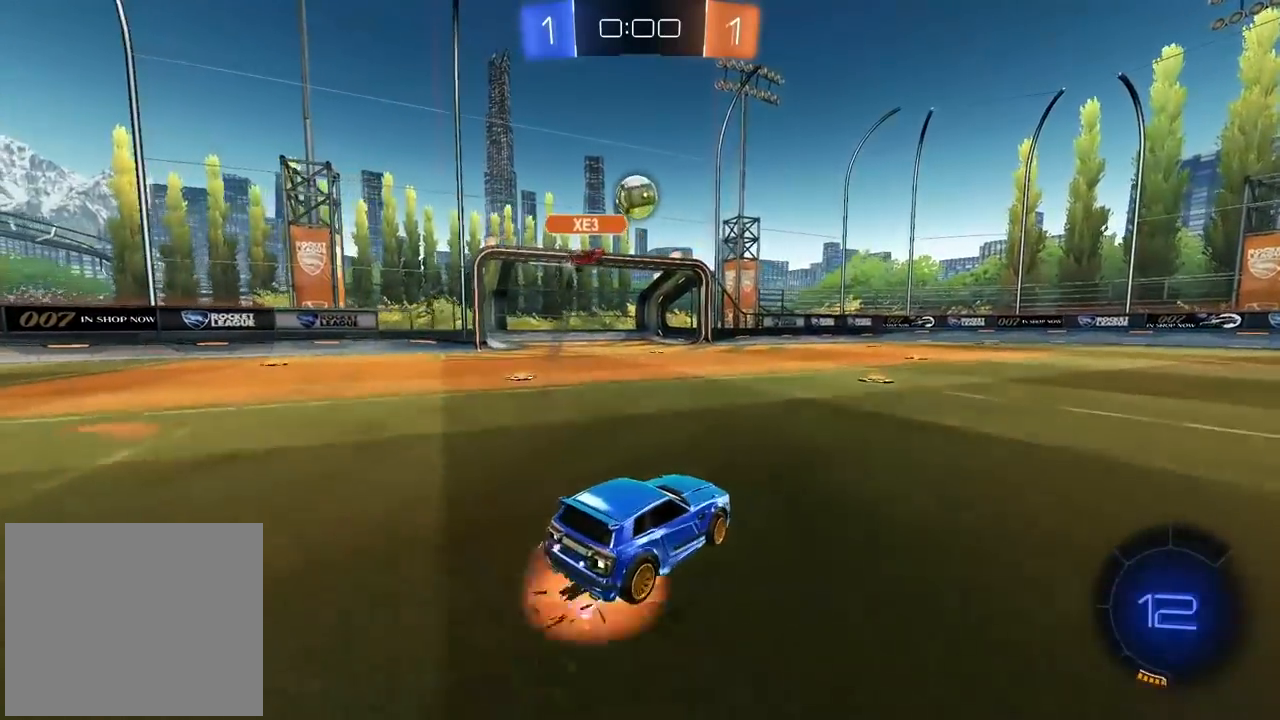
{"buttons": ["CIRCLE", "R2"], "left_stick": "center", "right_stick": "center", "events": [[117, "CIRCLE", "down"], [150, "CROSS", "up"], [167, "left_stick", "down-right"], [183, "R2", "down"], [233, "left_stick", "up-right"], [333, "left_stick", "center"]]}
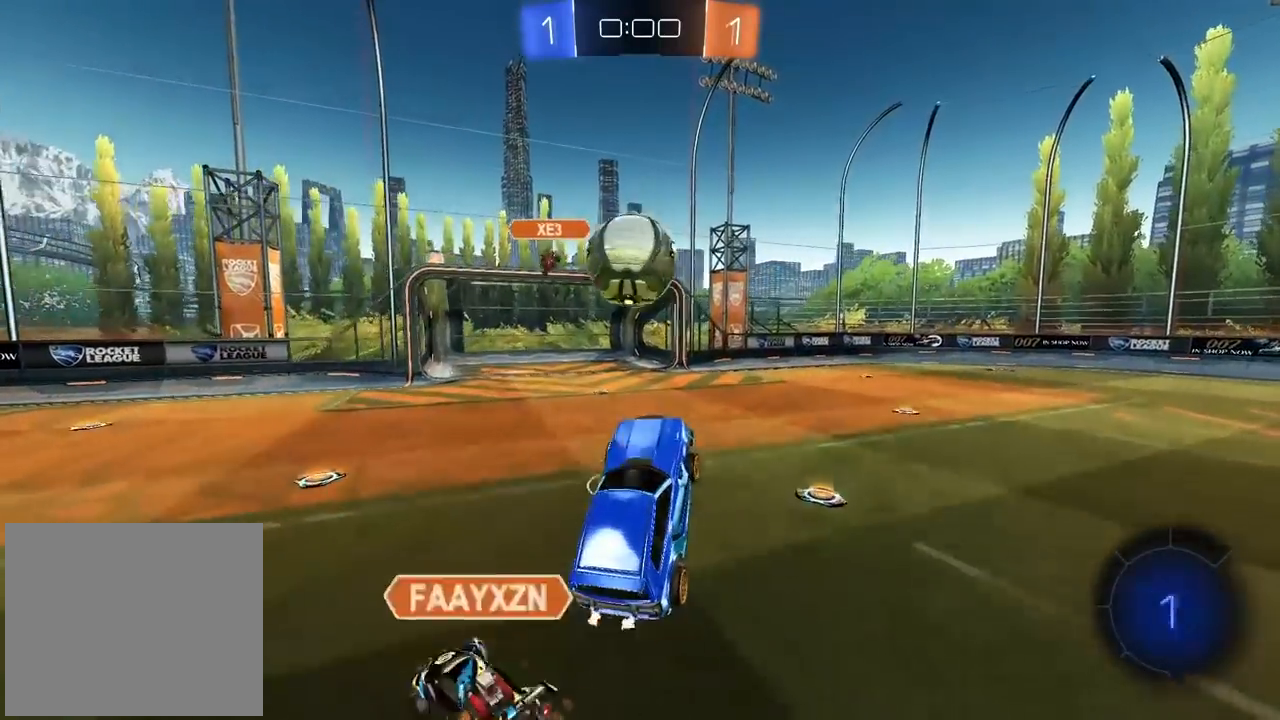
{"buttons": [], "left_stick": "center", "right_stick": "center", "events": [[117, "left_stick", "up-left"], [167, "L3", "down"], [183, "CROSS", "down"], [200, "left_stick", "up"], [317, "L3", "up"], [333, "CIRCLE", "up"], [350, "CROSS", "up"], [367, "R2", "up"], [367, "left_stick", "center"]]}
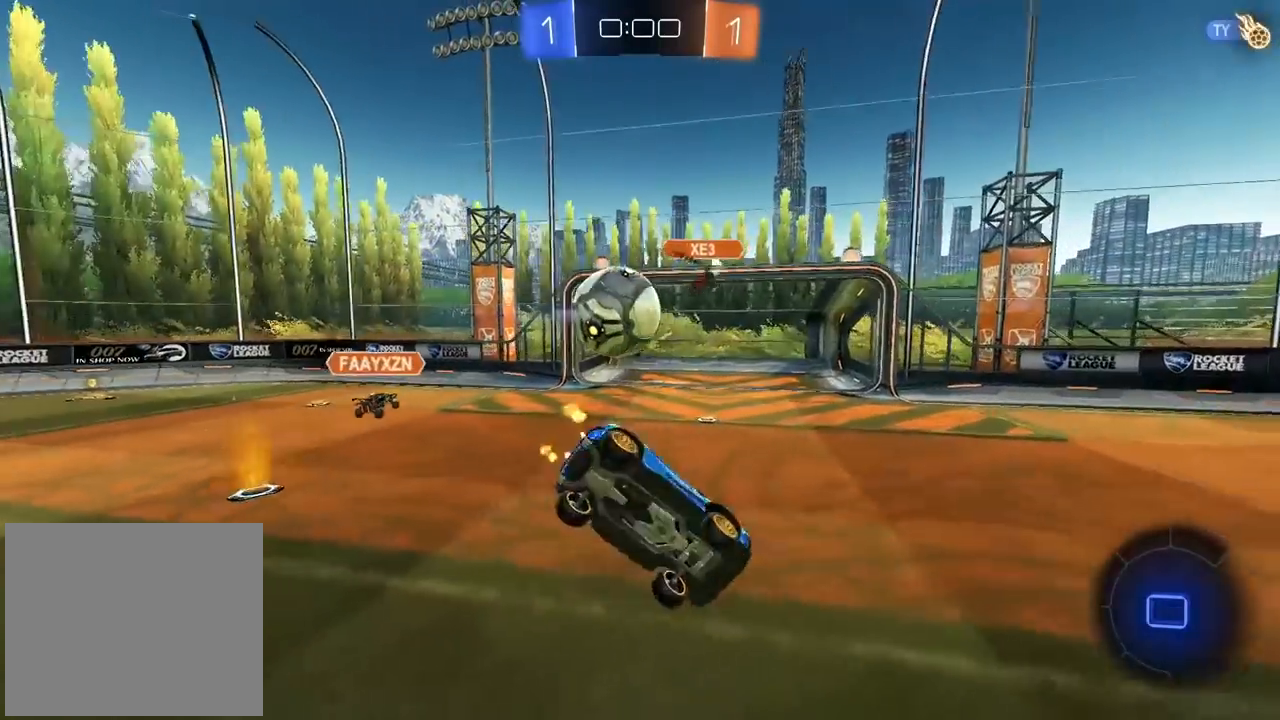
{"buttons": [], "left_stick": "up", "right_stick": "center", "events": [[200, "left_stick", "up"]]}
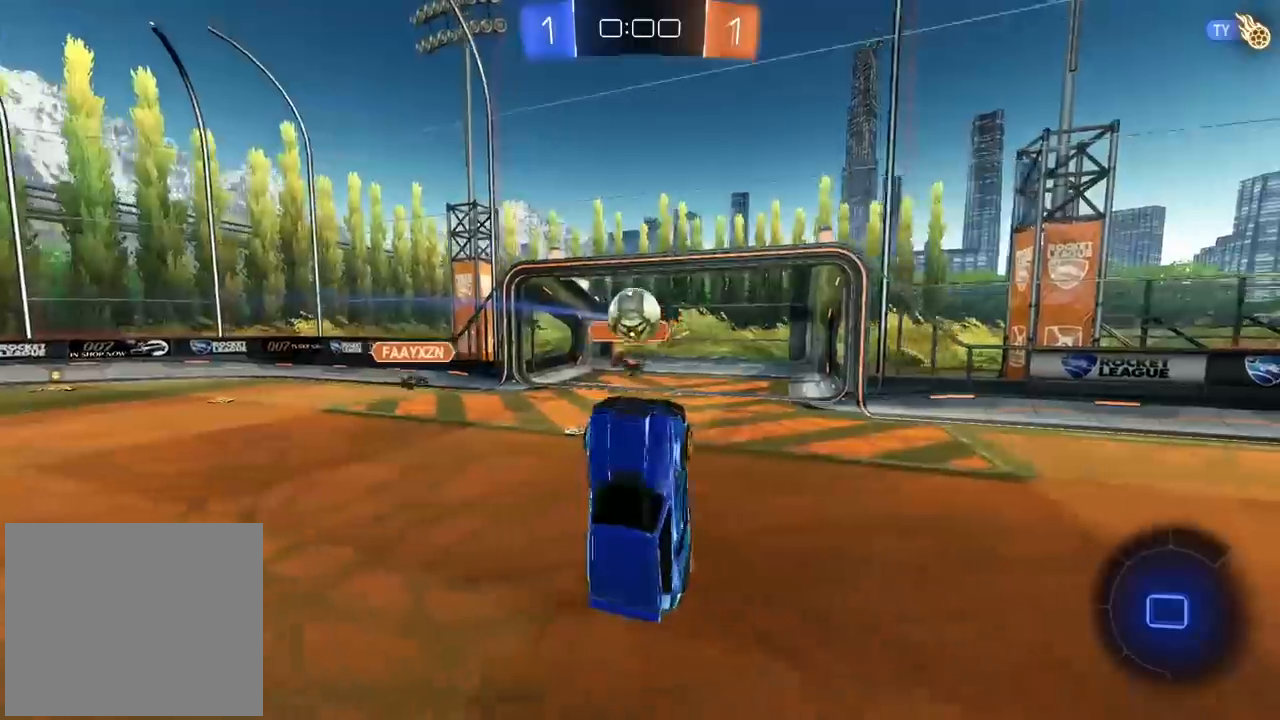
{"buttons": ["R2"], "left_stick": "center", "right_stick": "center", "events": [[167, "left_stick", "center"], [283, "R2", "down"]]}
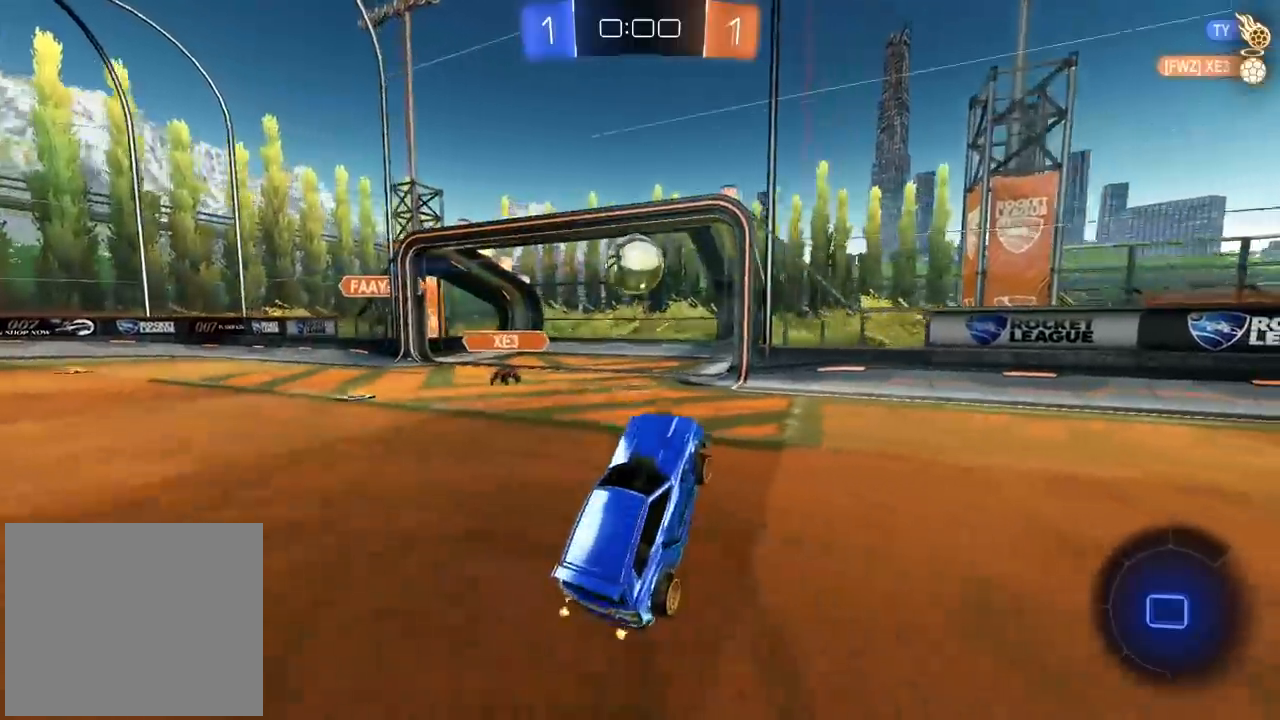
{"buttons": ["R2"], "left_stick": "left", "right_stick": "center", "events": [[33, "left_stick", "left"]]}
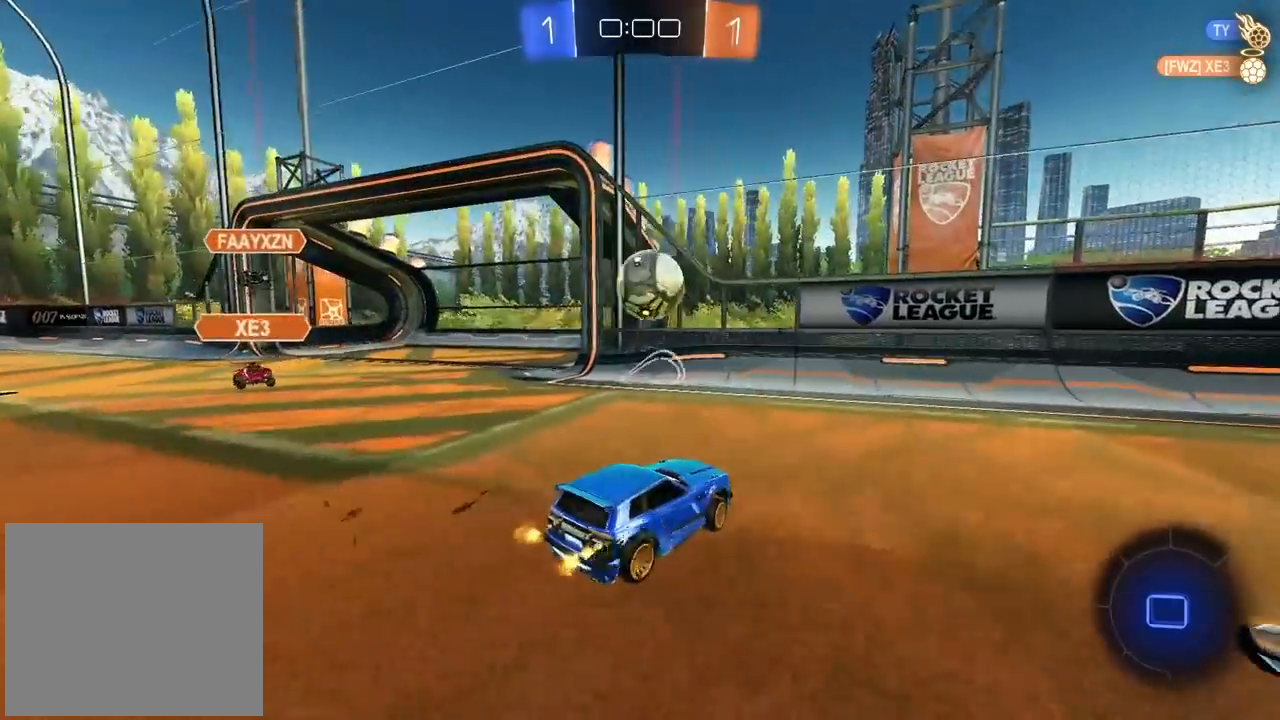
{"buttons": ["CROSS", "R2"], "left_stick": "down-right", "right_stick": "center", "events": [[117, "left_stick", "center"], [250, "left_stick", "down-left"], [333, "left_stick", "up-right"], [350, "CROSS", "down"], [400, "left_stick", "down-right"]]}
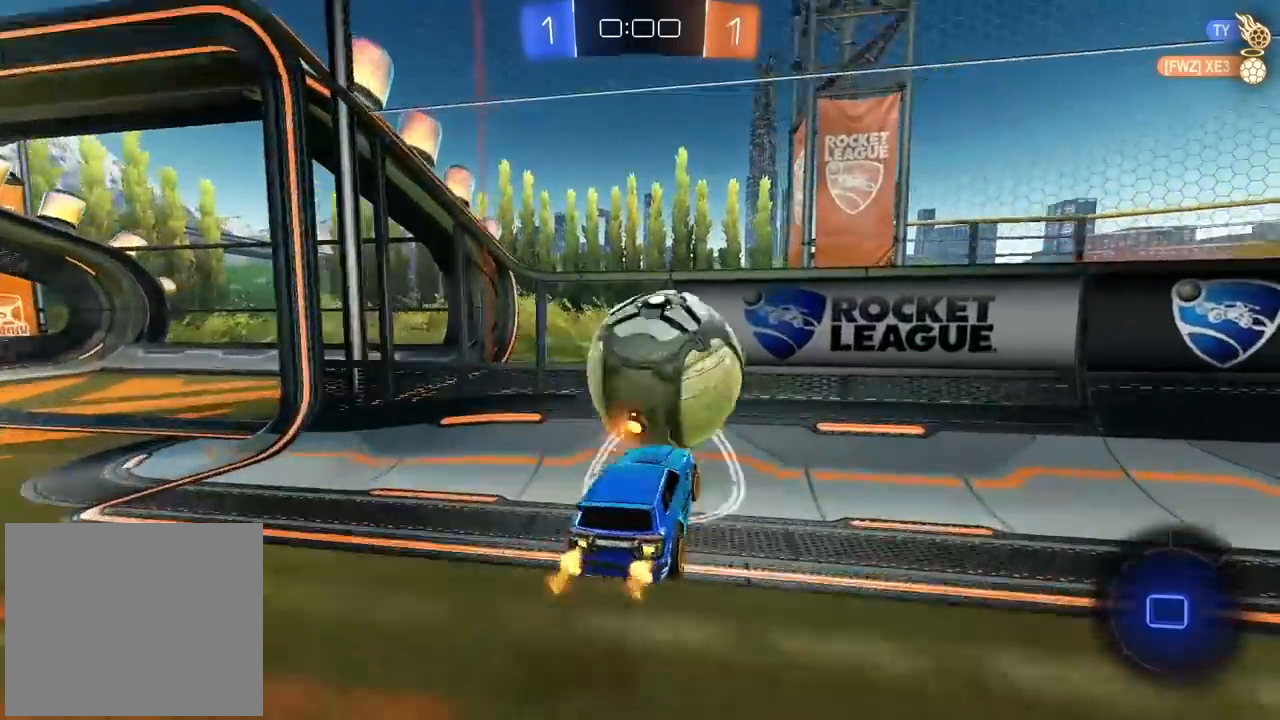
{"buttons": ["R2"], "left_stick": "right", "right_stick": "center", "events": [[50, "CROSS", "up"], [50, "left_stick", "right"]]}
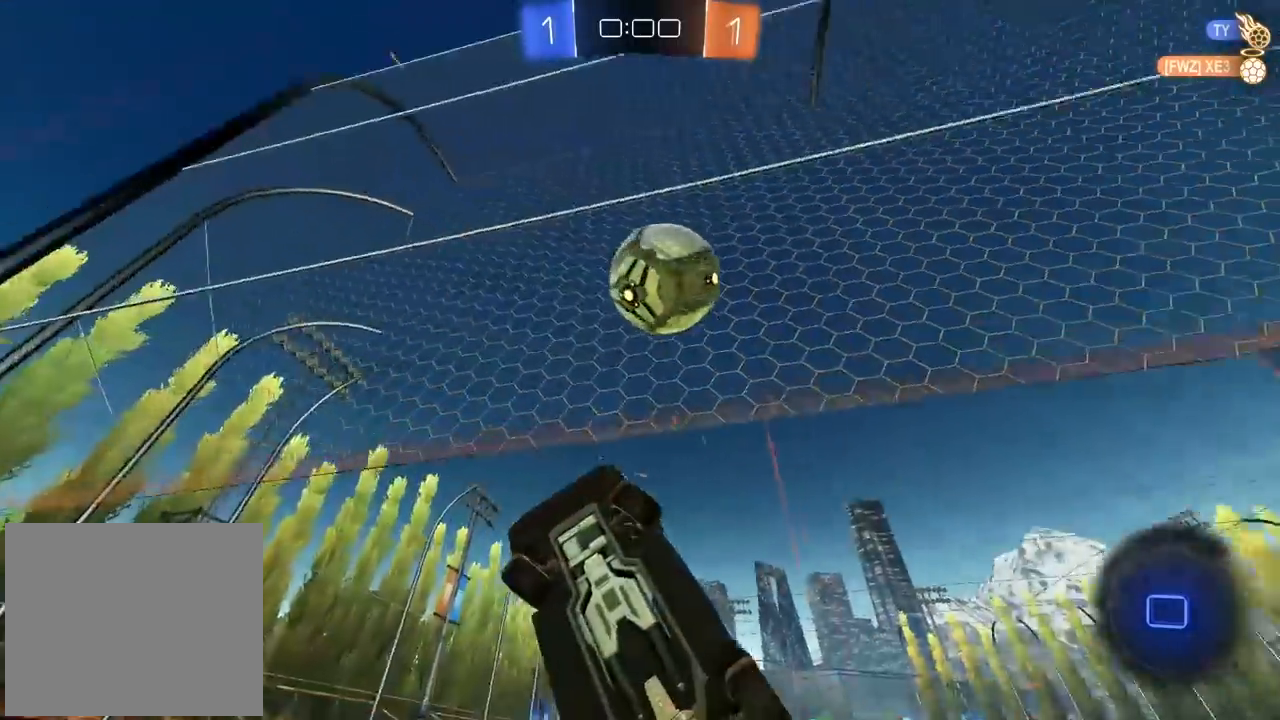
{"buttons": ["R2"], "left_stick": "right", "right_stick": "center", "events": [[167, "TRIANGLE", "down"], [250, "TRIANGLE", "up"]]}
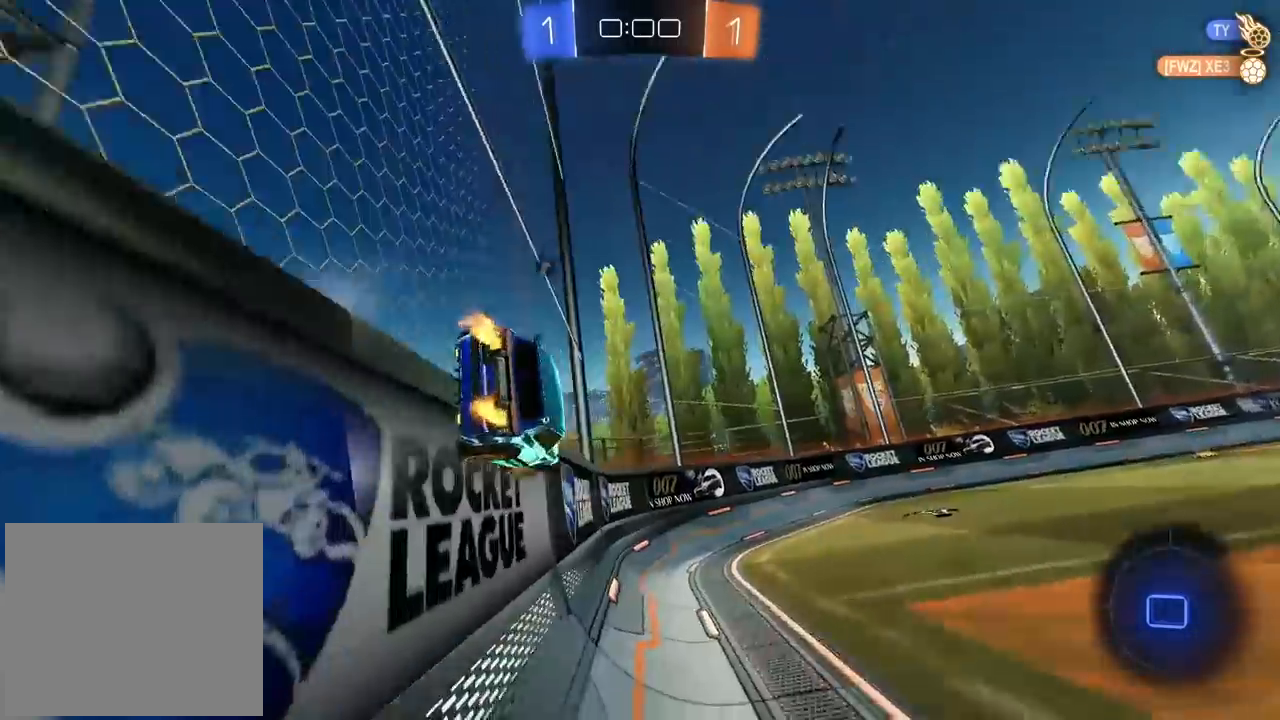
{"buttons": ["R2"], "left_stick": "right", "right_stick": "center", "events": [[217, "left_stick", "center"], [433, "left_stick", "right"]]}
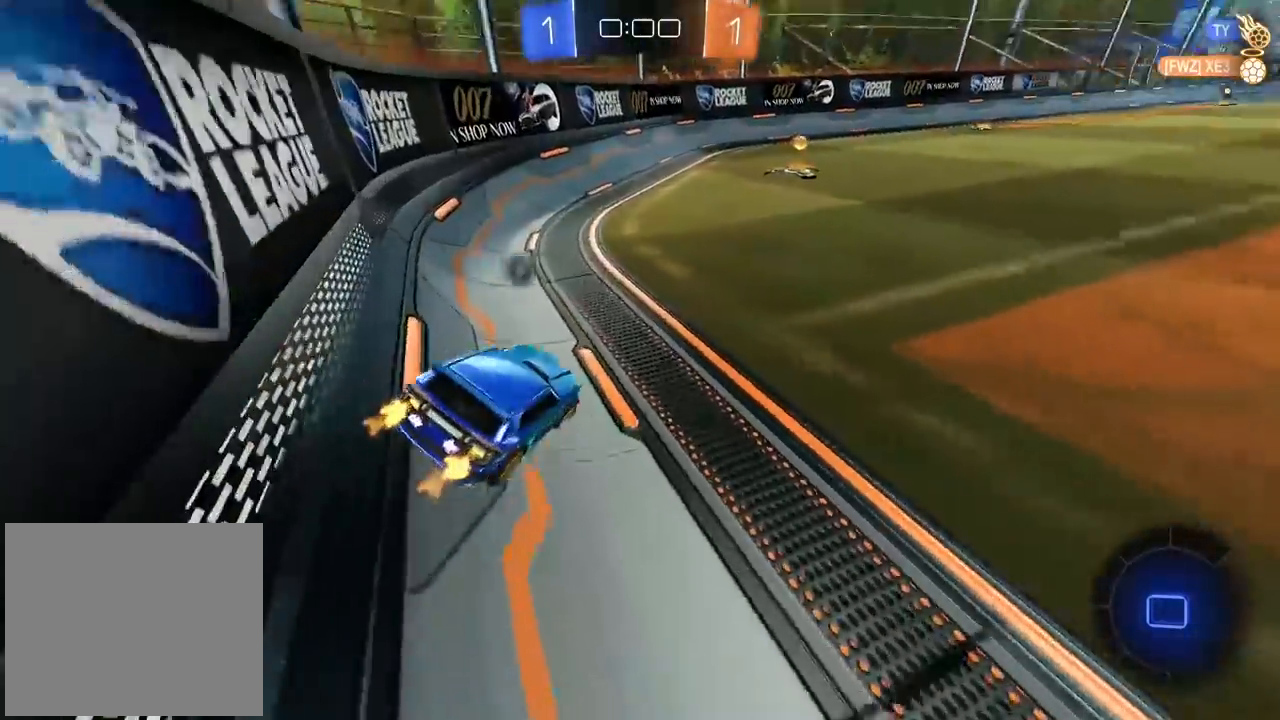
{"buttons": ["R2"], "left_stick": "center", "right_stick": "center", "events": [[33, "left_stick", "center"], [400, "TRIANGLE", "down"], [483, "TRIANGLE", "up"]]}
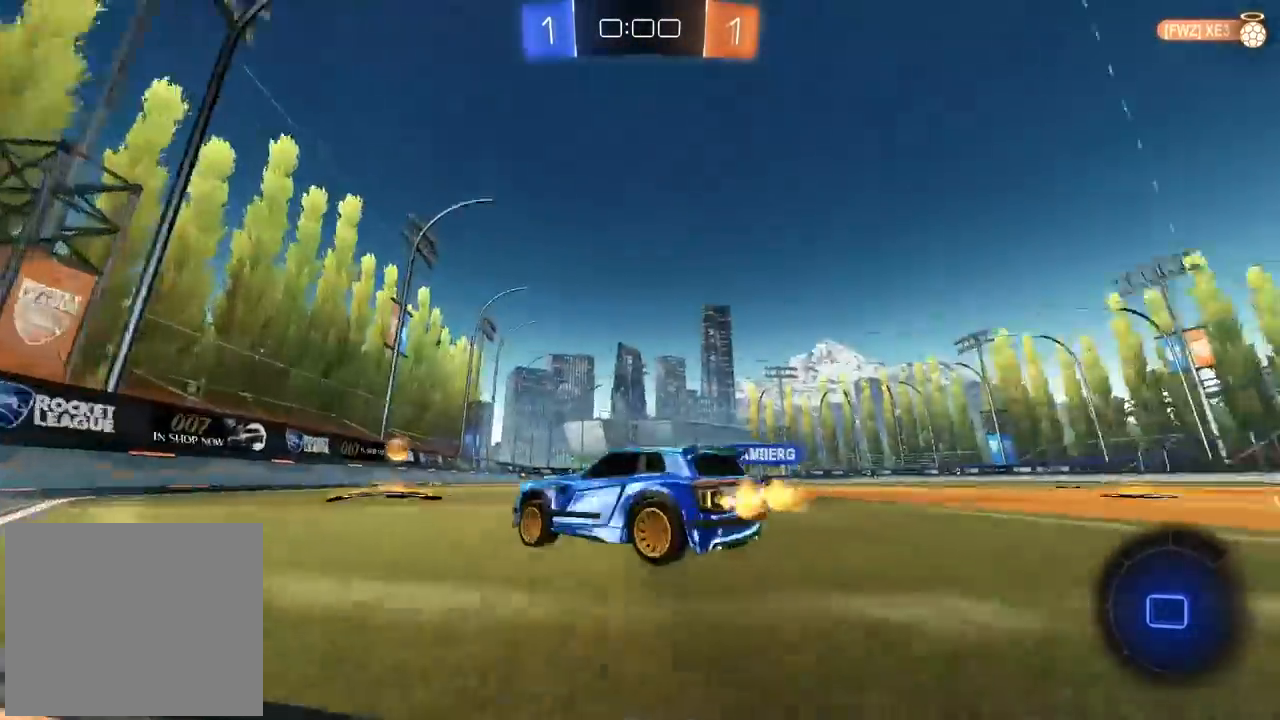
{"buttons": ["R2"], "left_stick": "right", "right_stick": "center", "events": [[167, "left_stick", "right"], [300, "left_stick", "center"], [417, "left_stick", "right"]]}
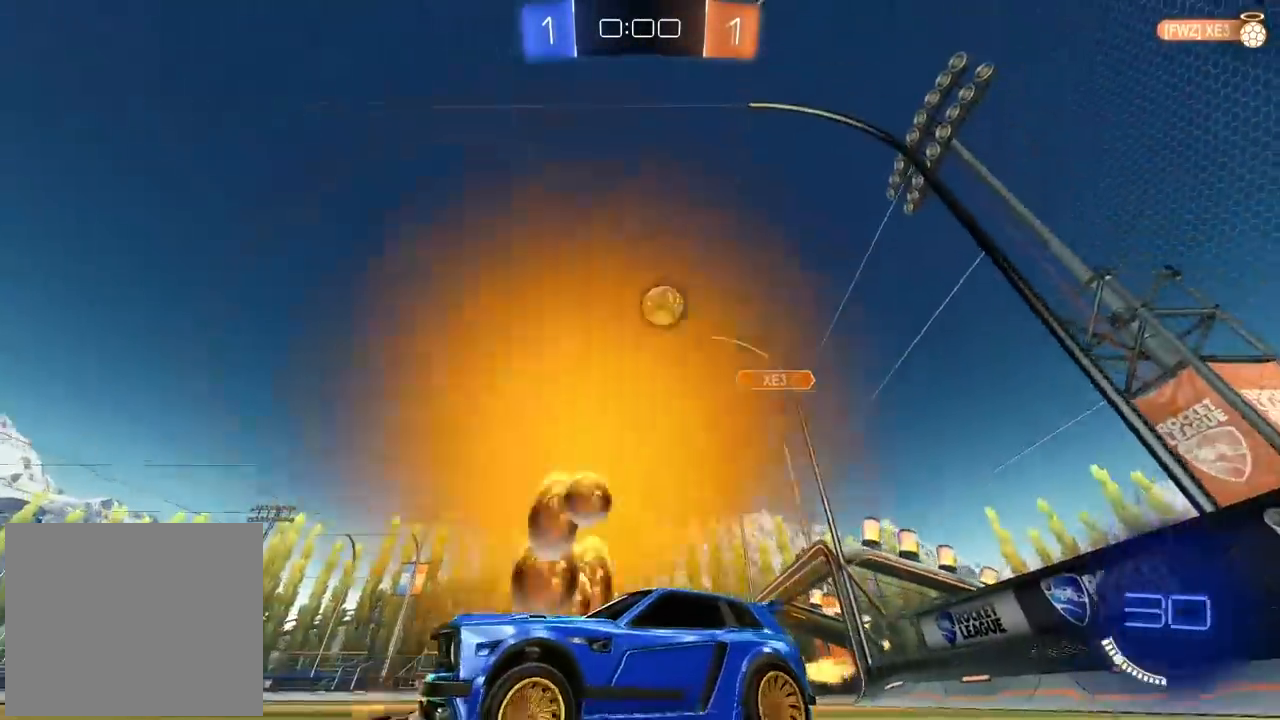
{"buttons": ["L1", "R2"], "left_stick": "right", "right_stick": "center", "events": [[33, "left_stick", "center"], [300, "left_stick", "right"], [367, "left_stick", "center"], [467, "left_stick", "right"], [500, "L1", "down"]]}
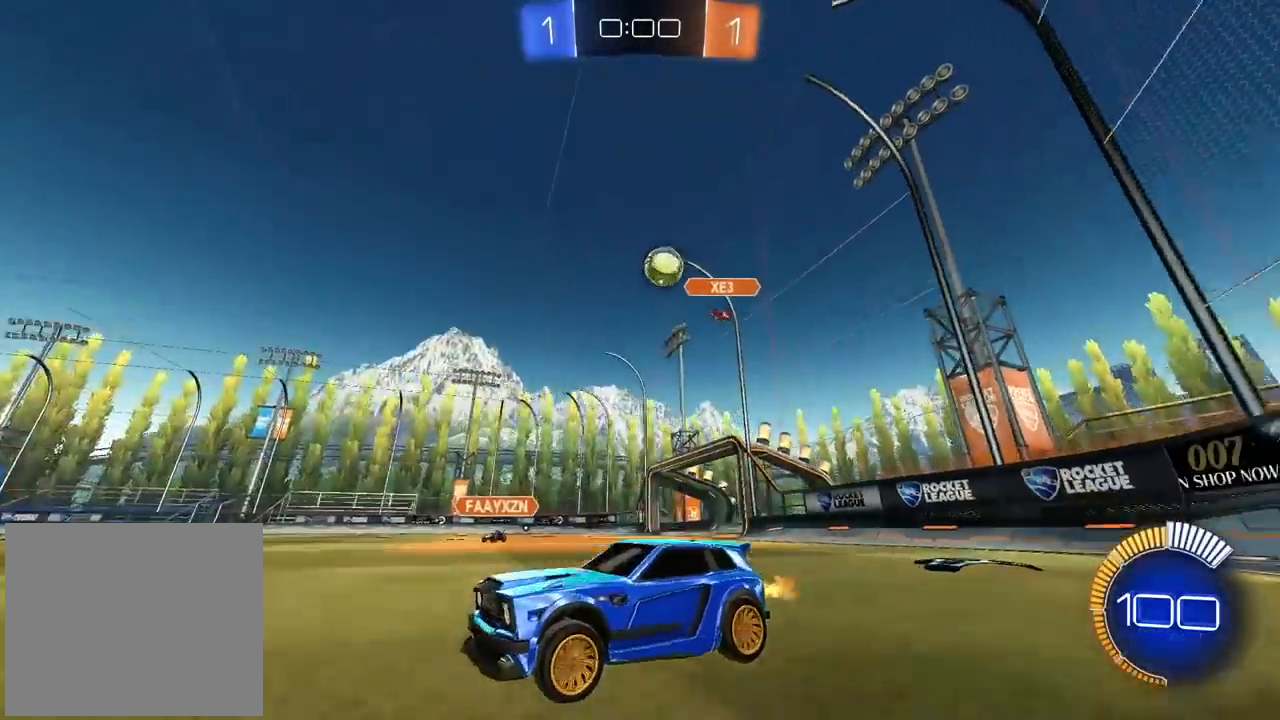
{"buttons": ["CIRCLE", "R2"], "left_stick": "right", "right_stick": "center", "events": [[67, "R2", "up"], [167, "R2", "down"], [183, "L1", "up"], [233, "CIRCLE", "down"]]}
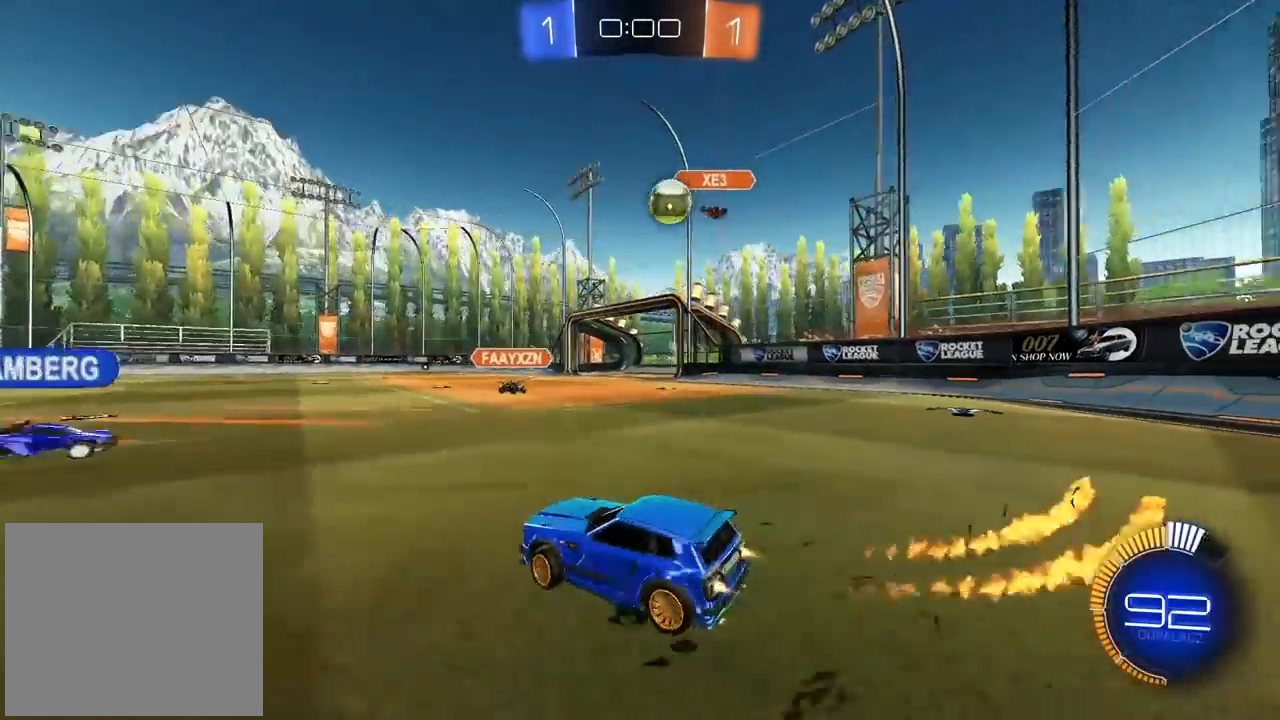
{"buttons": [], "left_stick": "left", "right_stick": "center", "events": [[333, "left_stick", "left"], [350, "CIRCLE", "up"], [383, "L1", "down"], [383, "L2", "down"], [400, "R2", "up"], [467, "L1", "up"], [483, "L2", "up"]]}
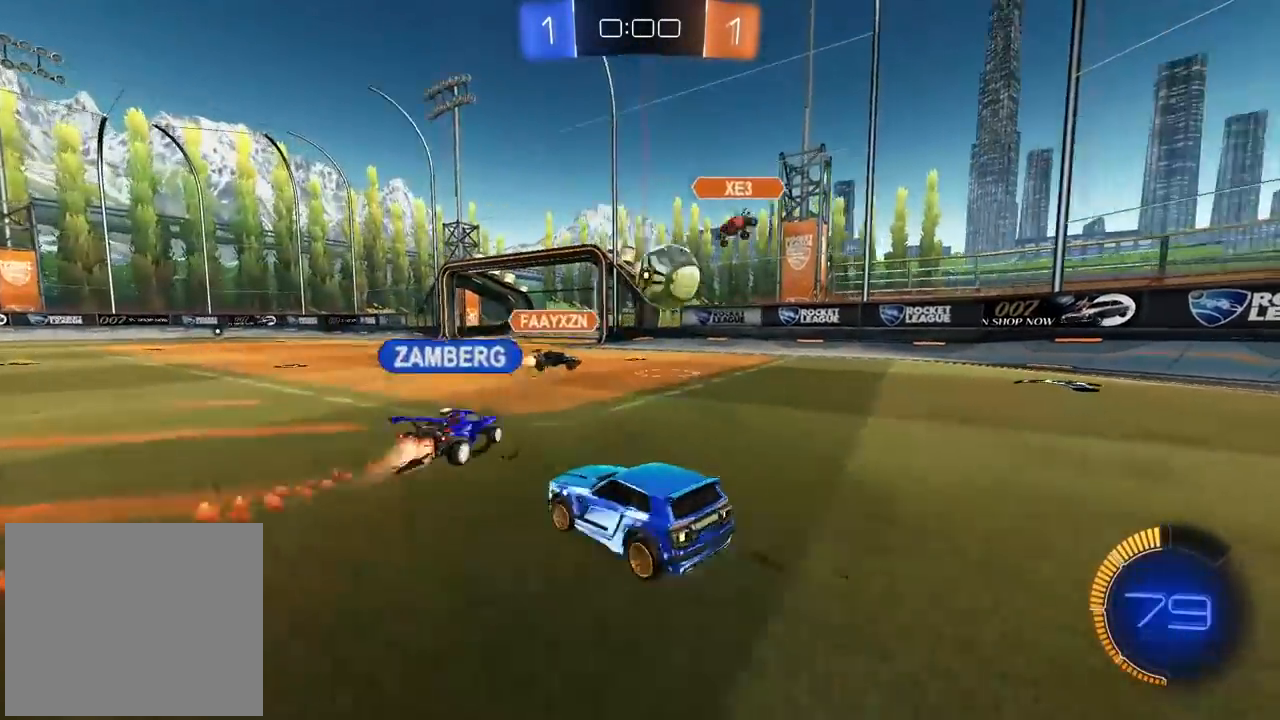
{"buttons": [], "left_stick": "center", "right_stick": "center", "events": [[383, "left_stick", "center"]]}
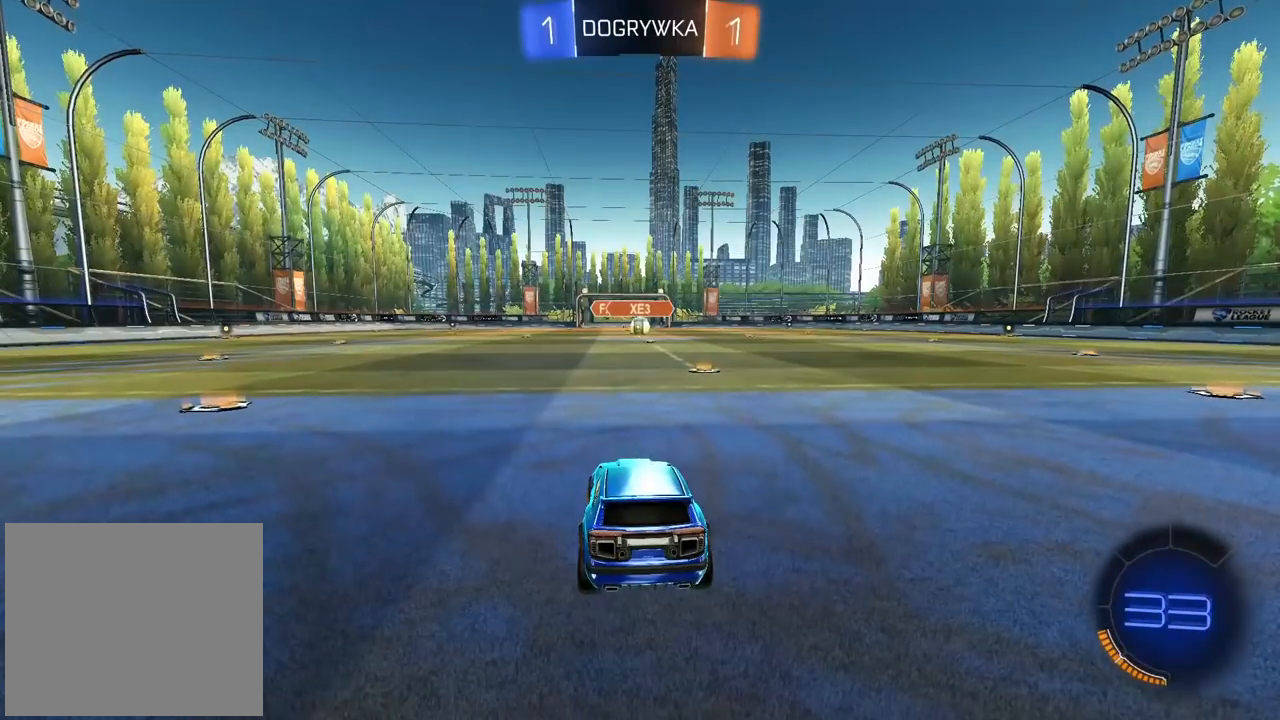
{"buttons": ["SELECT"], "left_stick": "center", "right_stick": "center", "events": [[367, "SELECT", "down"]]}
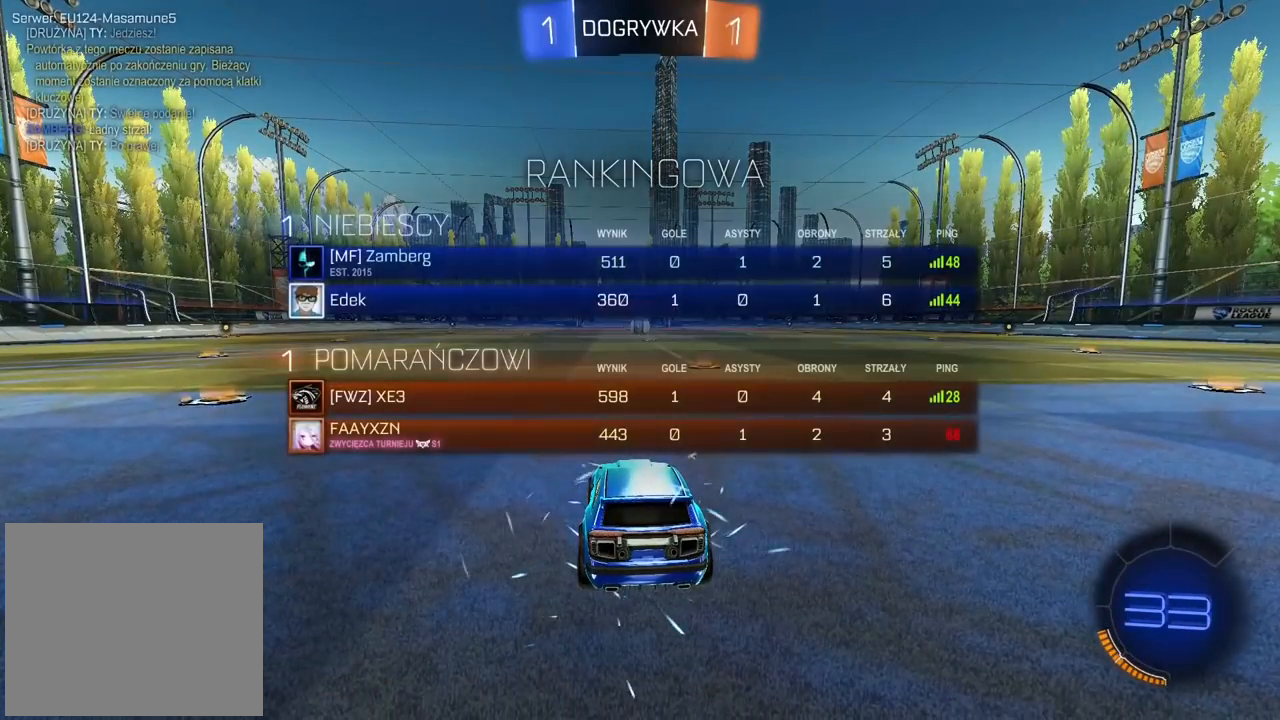
{"buttons": ["R2"], "left_stick": "center", "right_stick": "center", "events": [[133, "R2", "down"], [450, "SELECT", "up"]]}
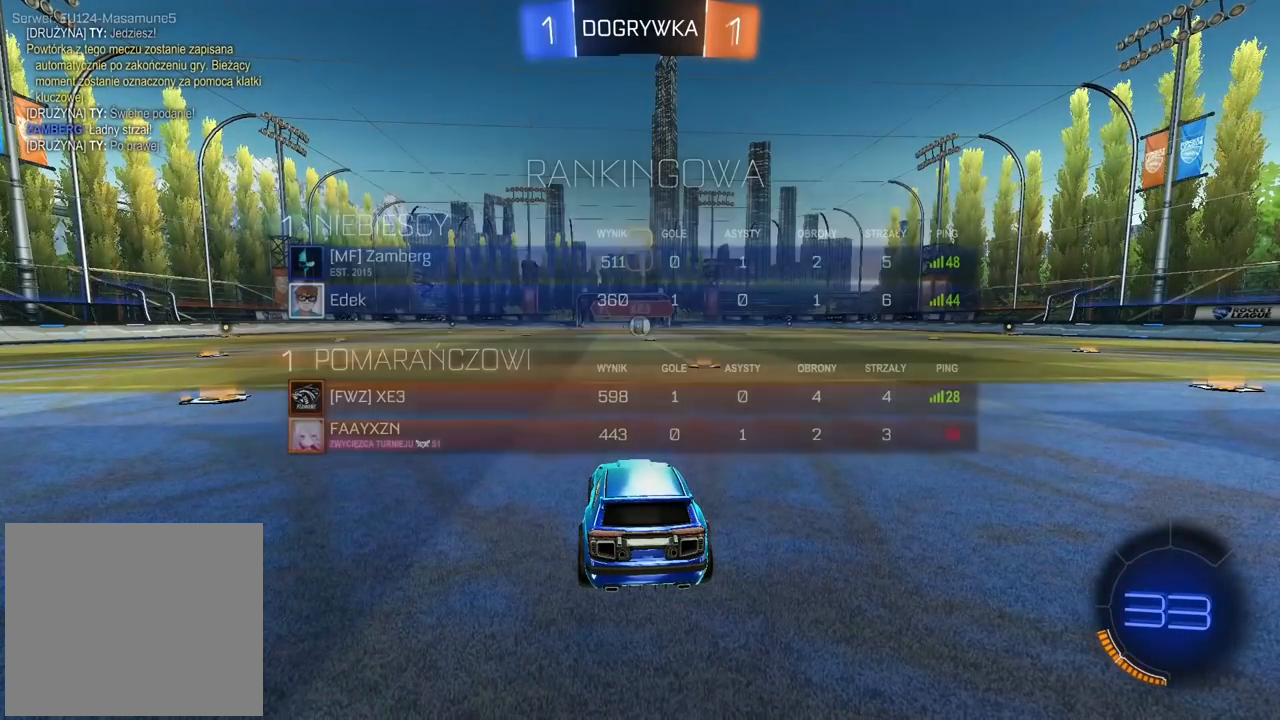
{"buttons": ["R2"], "left_stick": "center", "right_stick": "center", "events": [[283, "TRIANGLE", "down"], [367, "TRIANGLE", "up"], [417, "TRIANGLE", "down"], [500, "TRIANGLE", "up"]]}
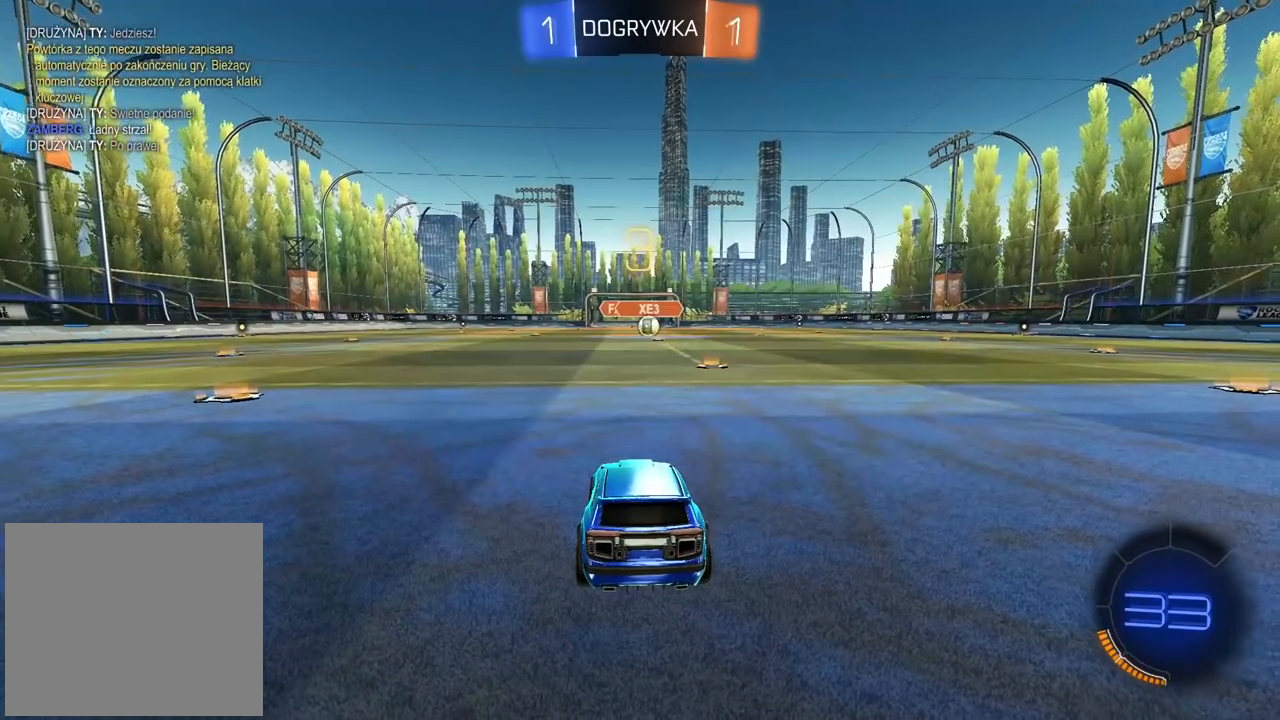
{"buttons": ["TRIANGLE", "R2"], "left_stick": "center", "right_stick": "center", "events": [[50, "TRIANGLE", "down"], [133, "TRIANGLE", "up"], [200, "TRIANGLE", "down"], [283, "TRIANGLE", "up"], [317, "TRIANGLE", "down"], [417, "TRIANGLE", "up"], [467, "TRIANGLE", "down"]]}
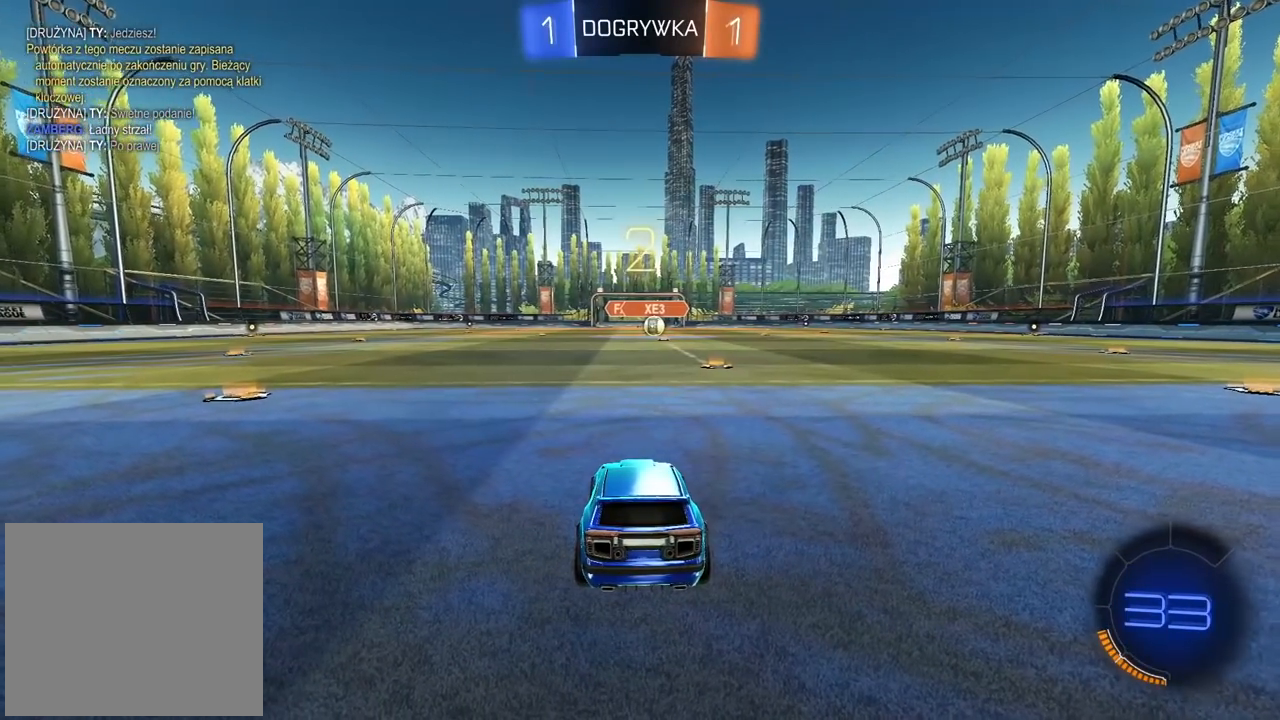
{"buttons": ["R2"], "left_stick": "center", "right_stick": "center", "events": [[33, "TRIANGLE", "up"], [100, "TRIANGLE", "down"], [183, "TRIANGLE", "up"], [250, "TRIANGLE", "down"], [317, "TRIANGLE", "up"], [383, "TRIANGLE", "down"], [450, "TRIANGLE", "up"]]}